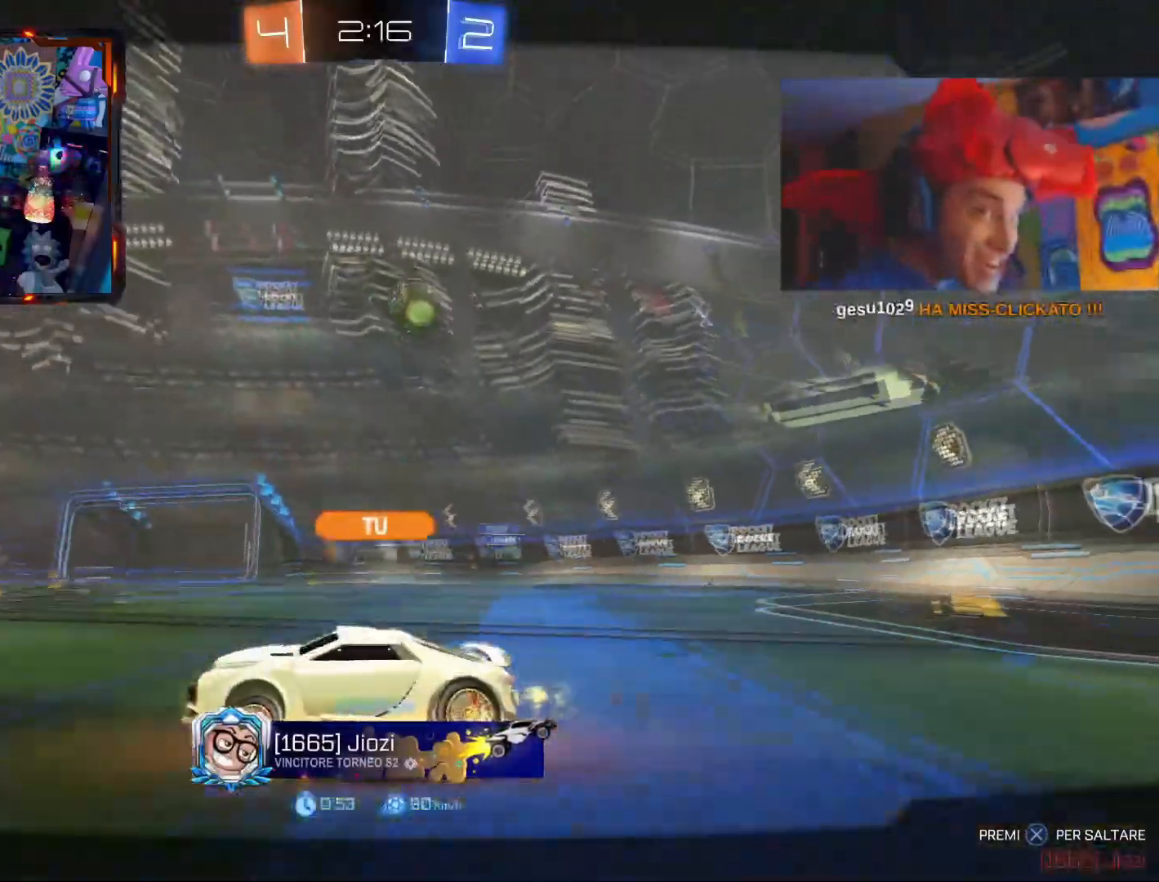
Gameplay with a controller (PlayStation layout); each line is a JSON object with the inputs held at the frame after it. "events" lists button and stick changes between this image and that frame as [ms after this image, input, new state], when the widget could be followed in between. Not read: SELECT START.
{"buttons": [], "left_stick": "down-right", "right_stick": "center", "events": [[84, "left_stick", "right"], [501, "left_stick", "down-right"]]}
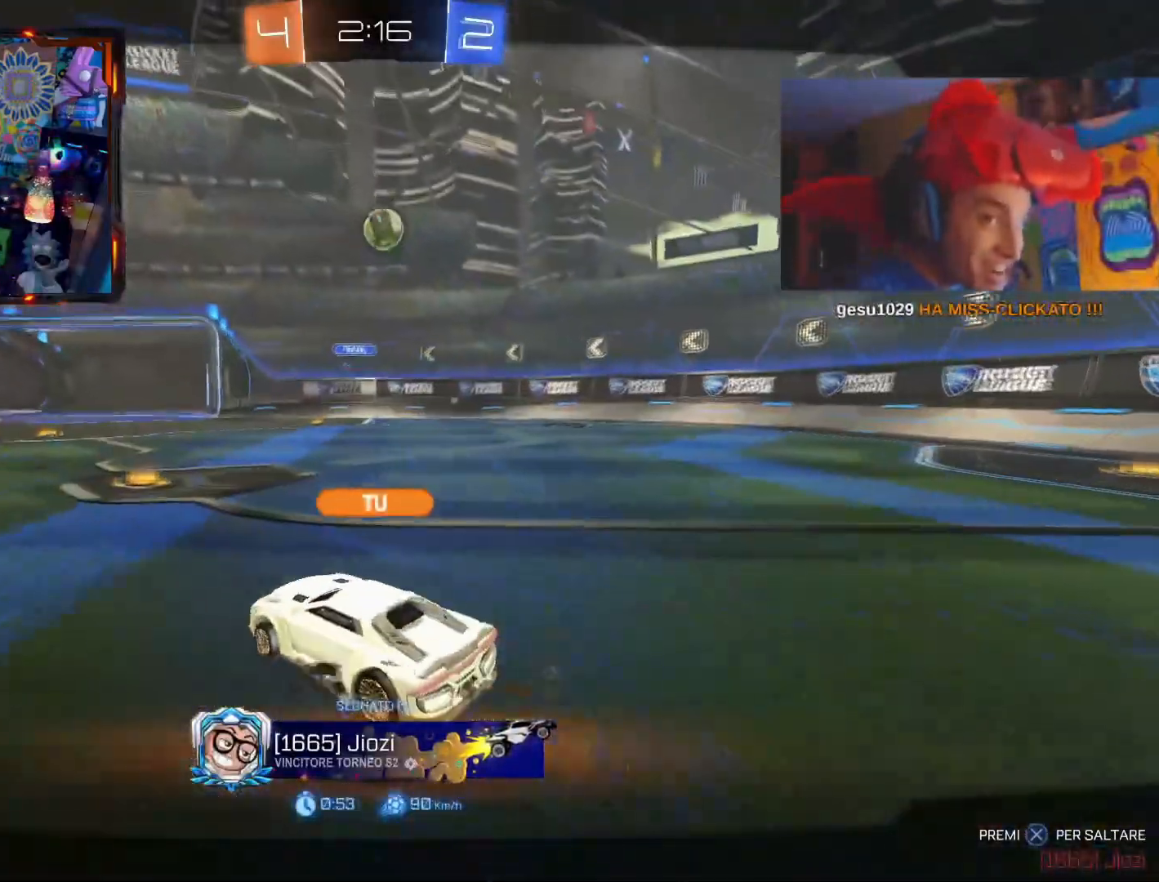
{"buttons": [], "left_stick": "center", "right_stick": "center", "events": [[100, "left_stick", "center"]]}
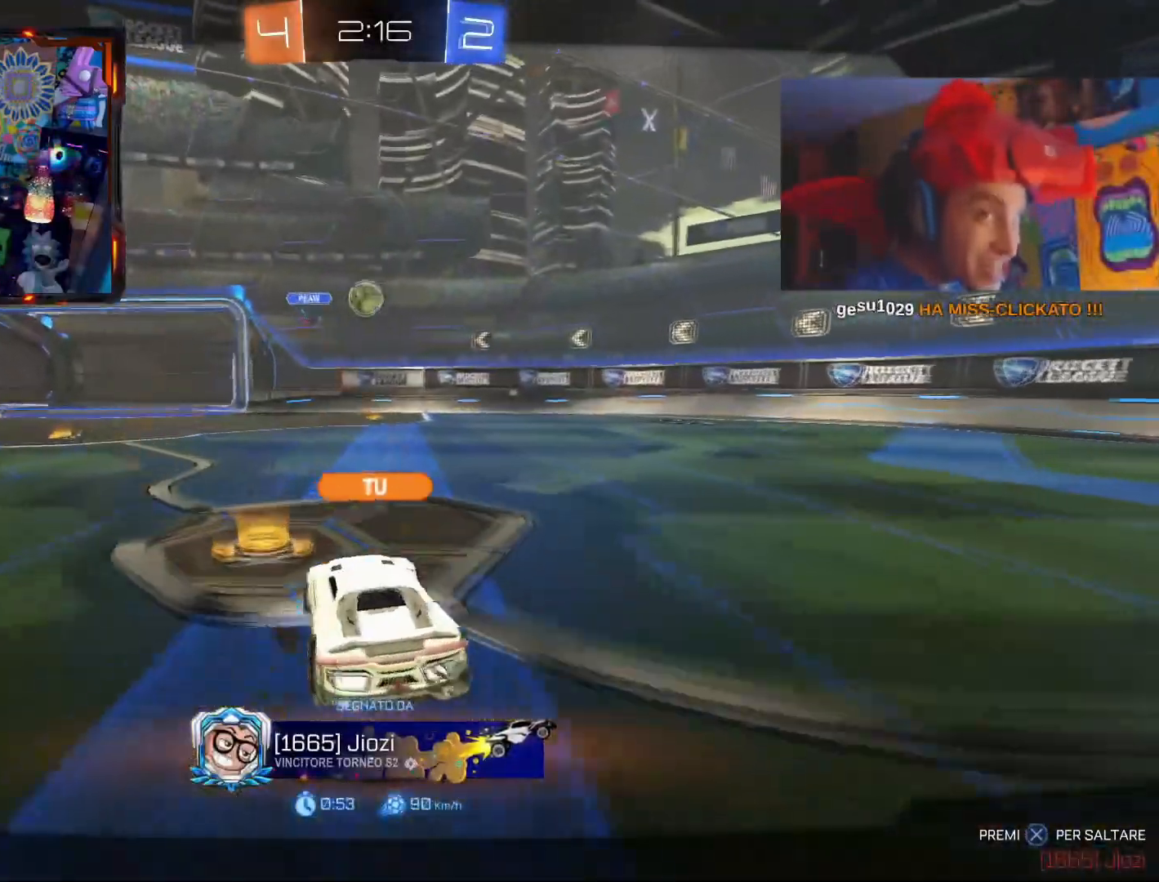
{"buttons": [], "left_stick": "center", "right_stick": "center", "events": []}
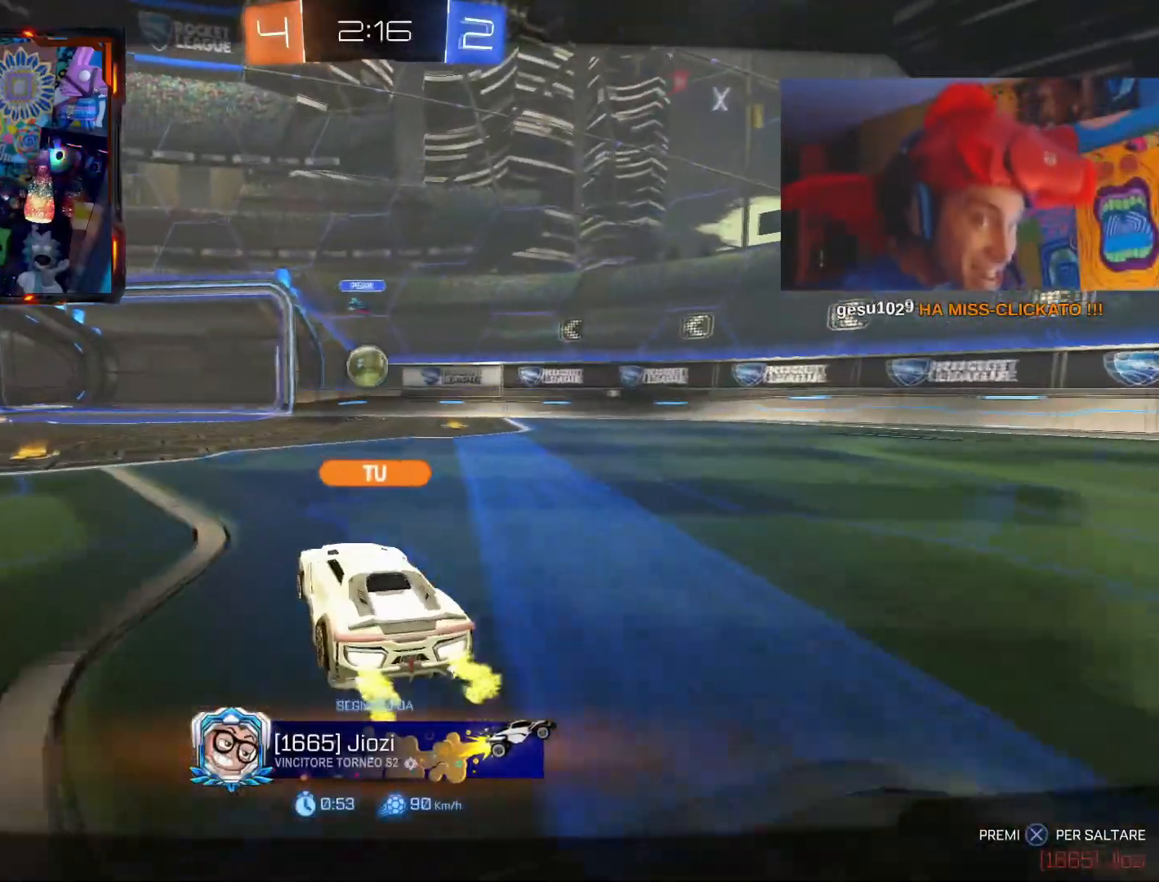
{"buttons": [], "left_stick": "center", "right_stick": "center", "events": []}
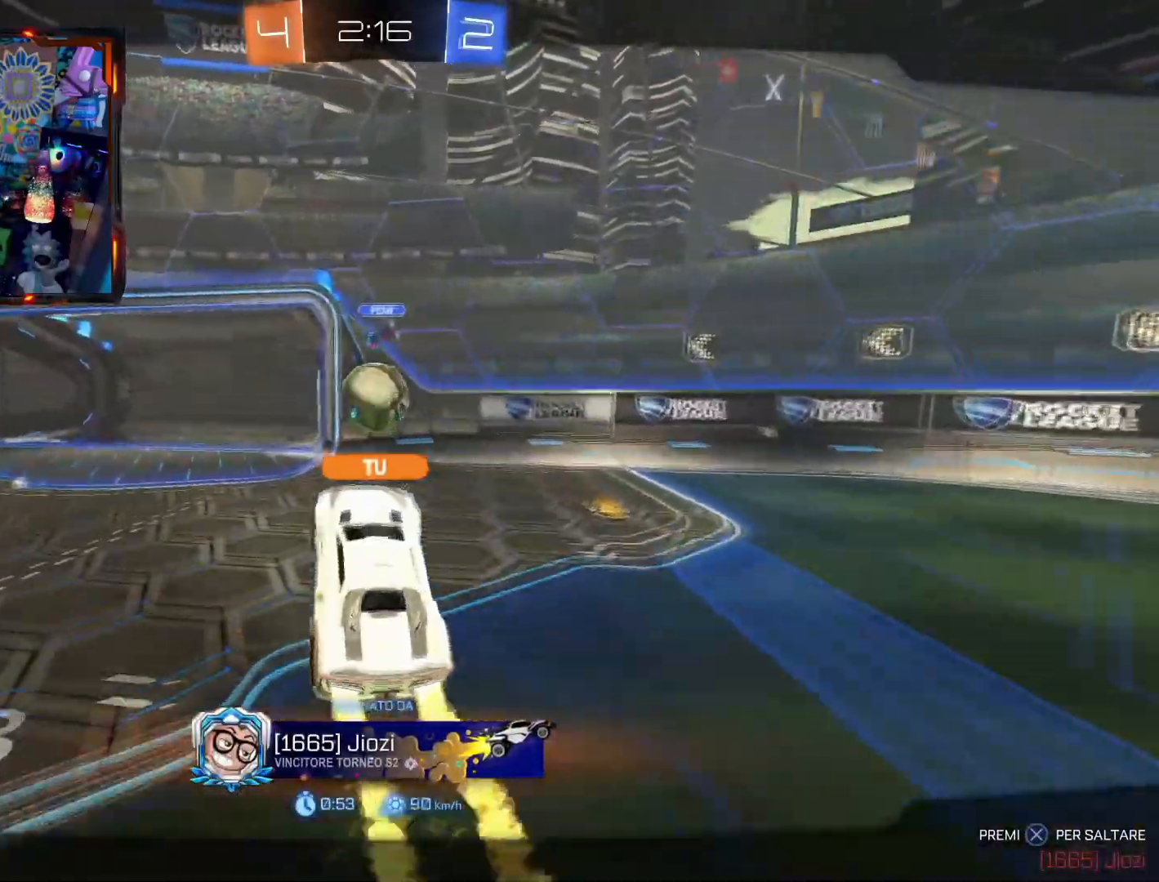
{"buttons": [], "left_stick": "center", "right_stick": "center", "events": []}
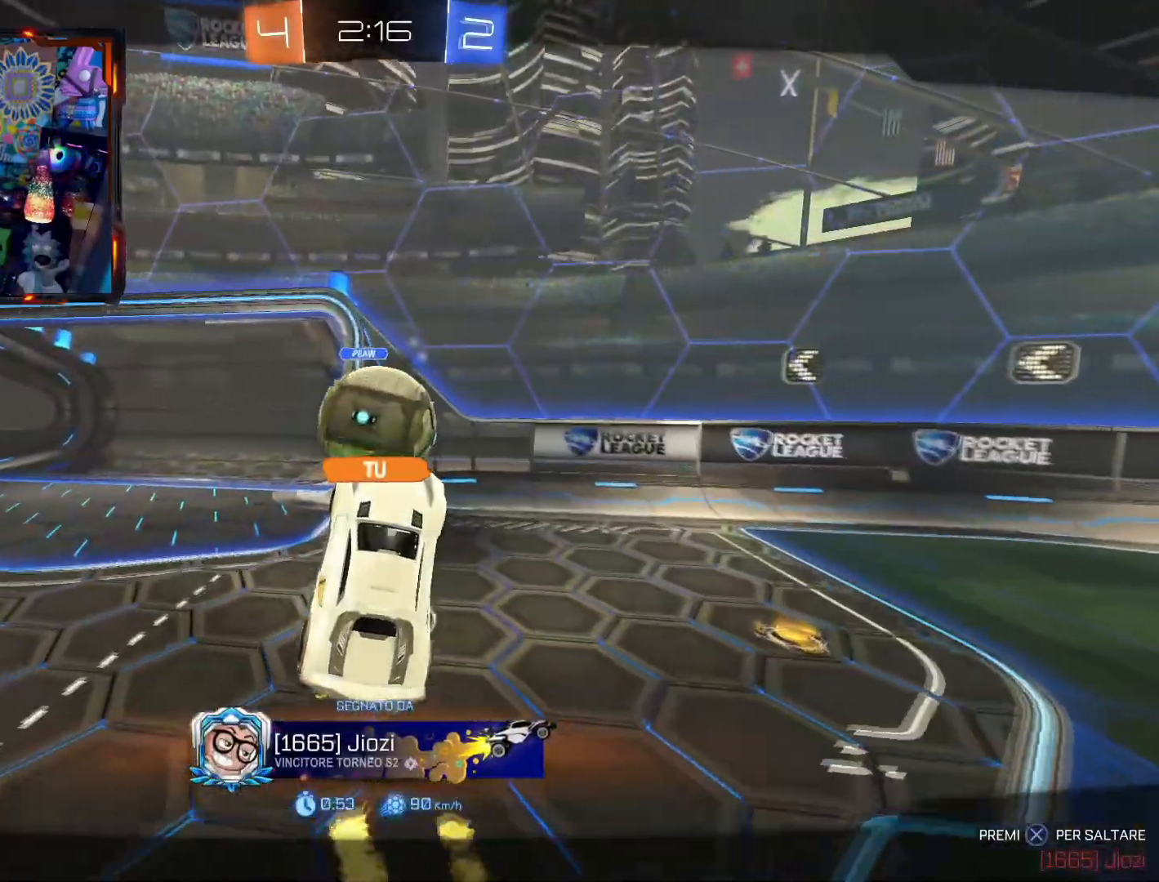
{"buttons": [], "left_stick": "center", "right_stick": "center", "events": []}
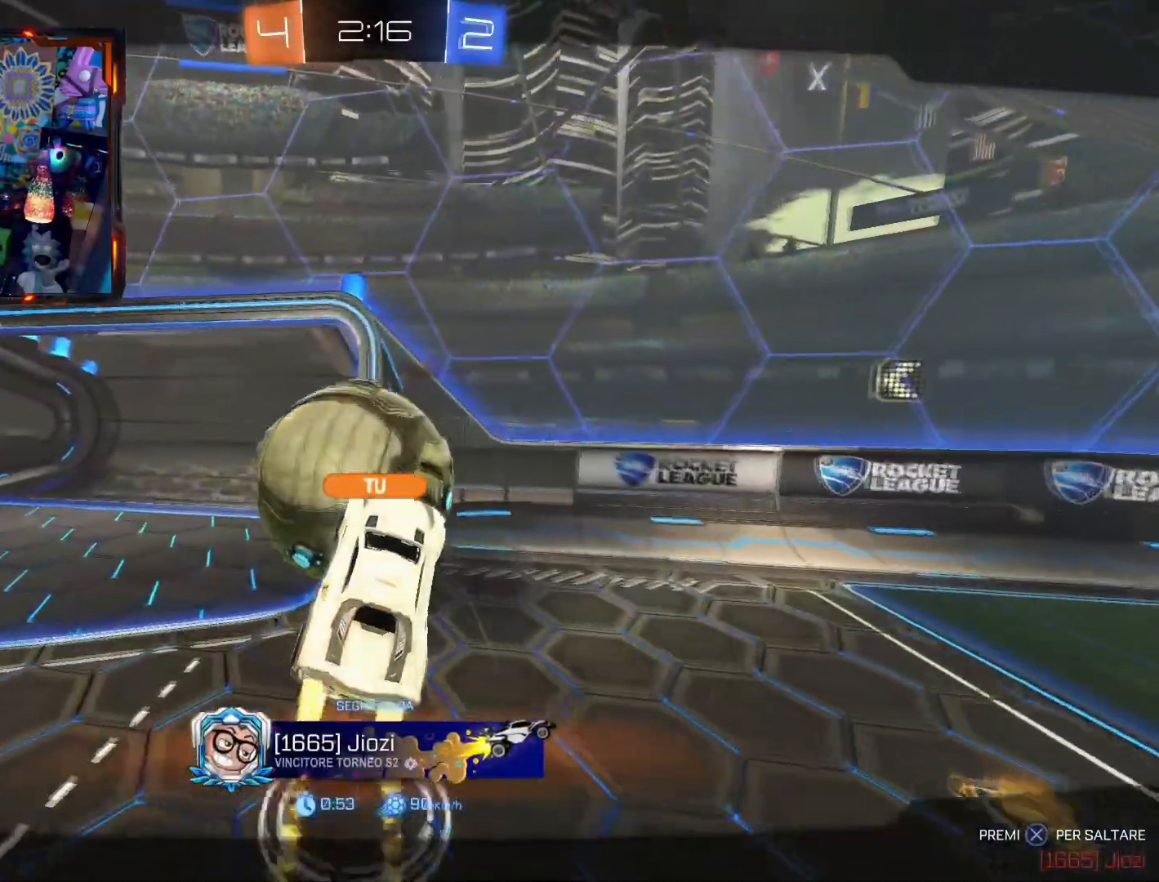
{"buttons": [], "left_stick": "center", "right_stick": "center", "events": [[134, "R1", "down"], [200, "R1", "up"]]}
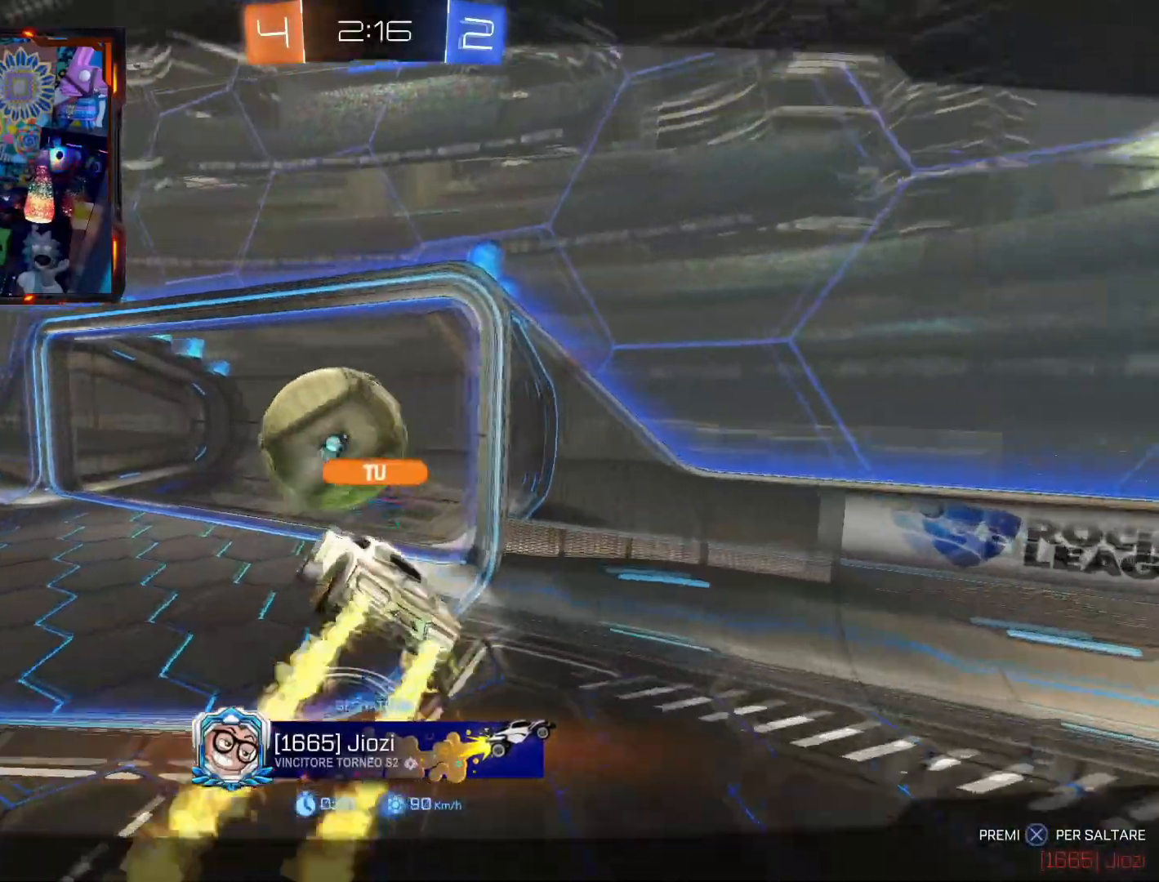
{"buttons": [], "left_stick": "center", "right_stick": "center", "events": []}
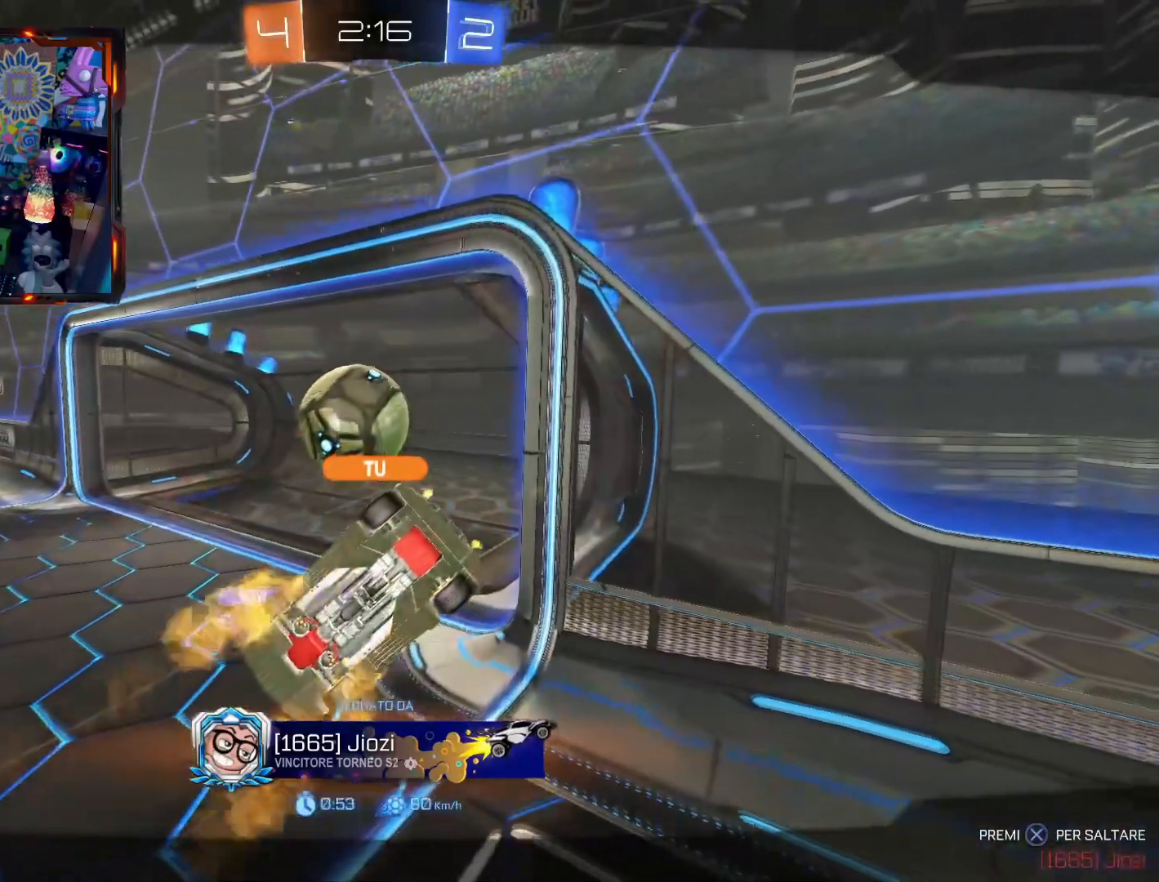
{"buttons": [], "left_stick": "center", "right_stick": "center", "events": []}
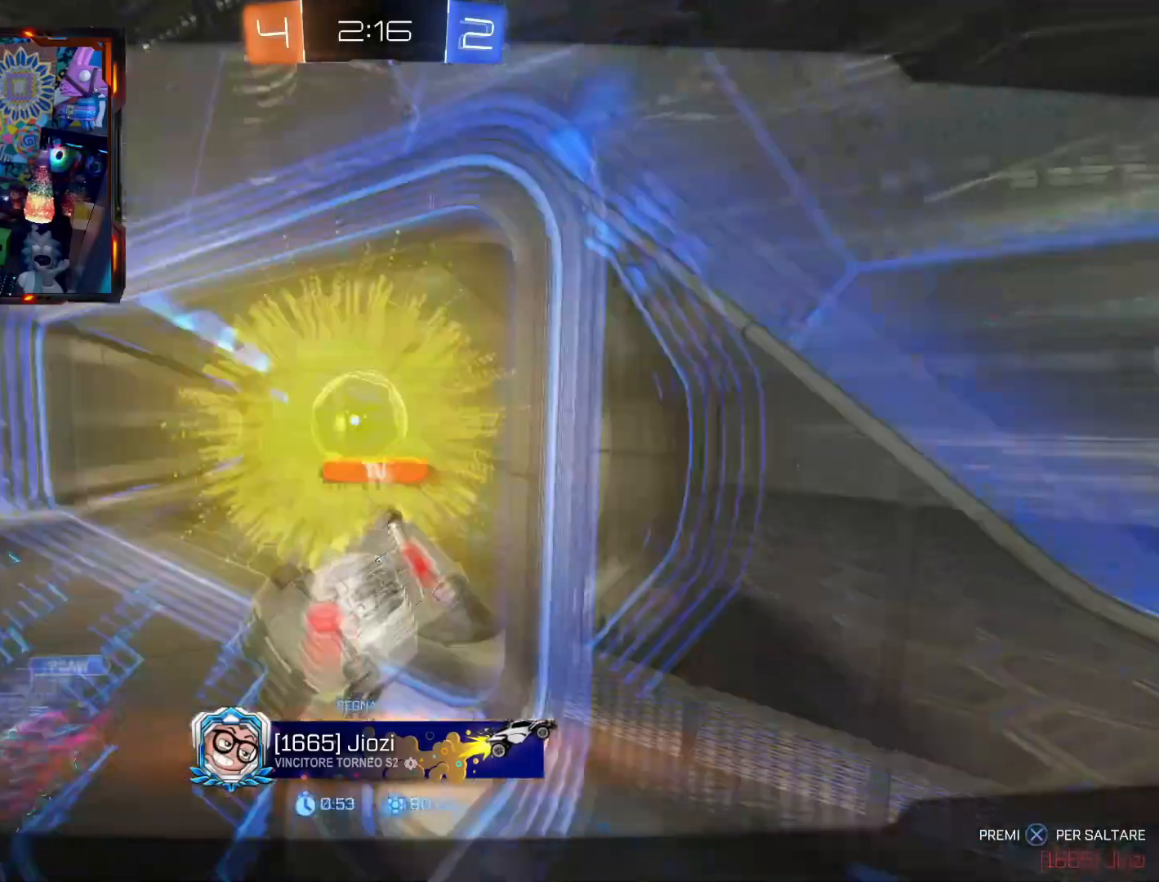
{"buttons": ["CROSS"], "left_stick": "center", "right_stick": "center", "events": [[467, "CROSS", "down"]]}
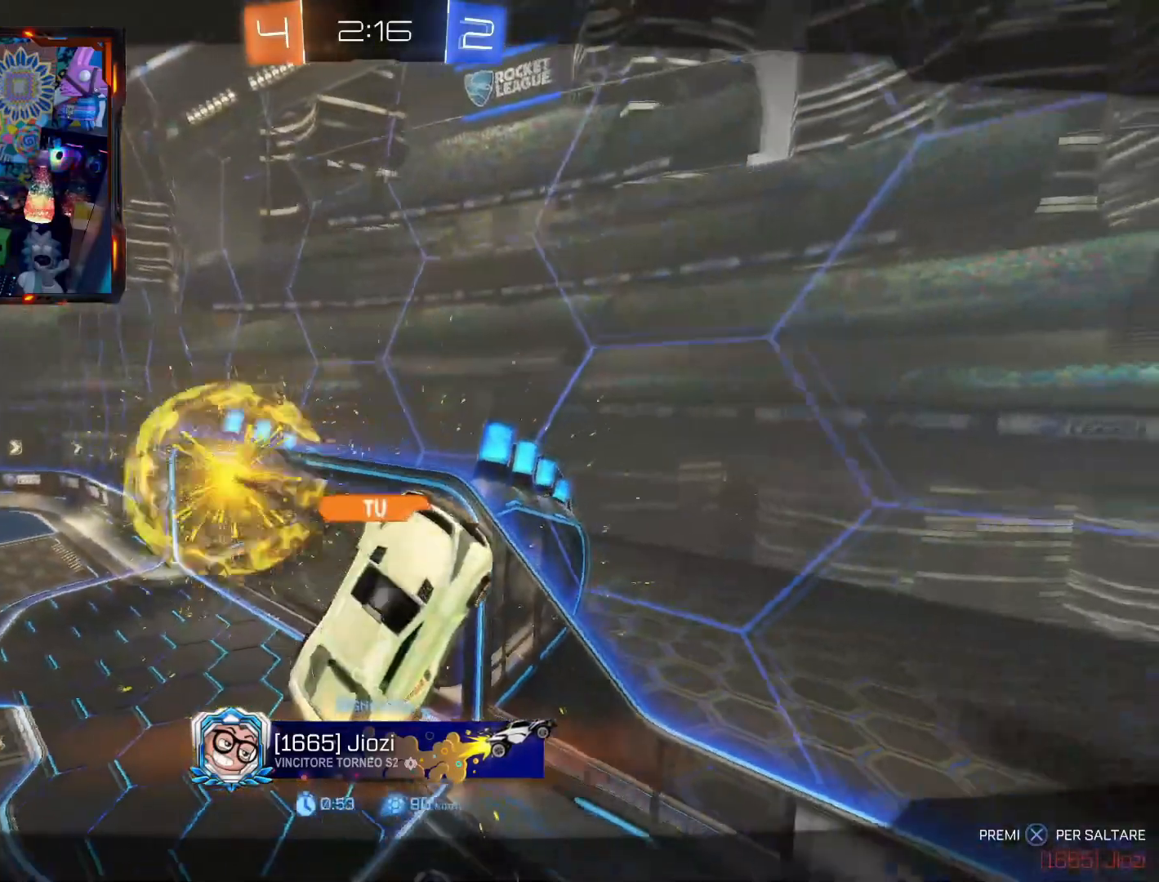
{"buttons": [], "left_stick": "center", "right_stick": "center", "events": [[84, "left_stick", "down-left"], [134, "CROSS", "up"], [134, "left_stick", "left"], [250, "left_stick", "up"], [300, "left_stick", "center"]]}
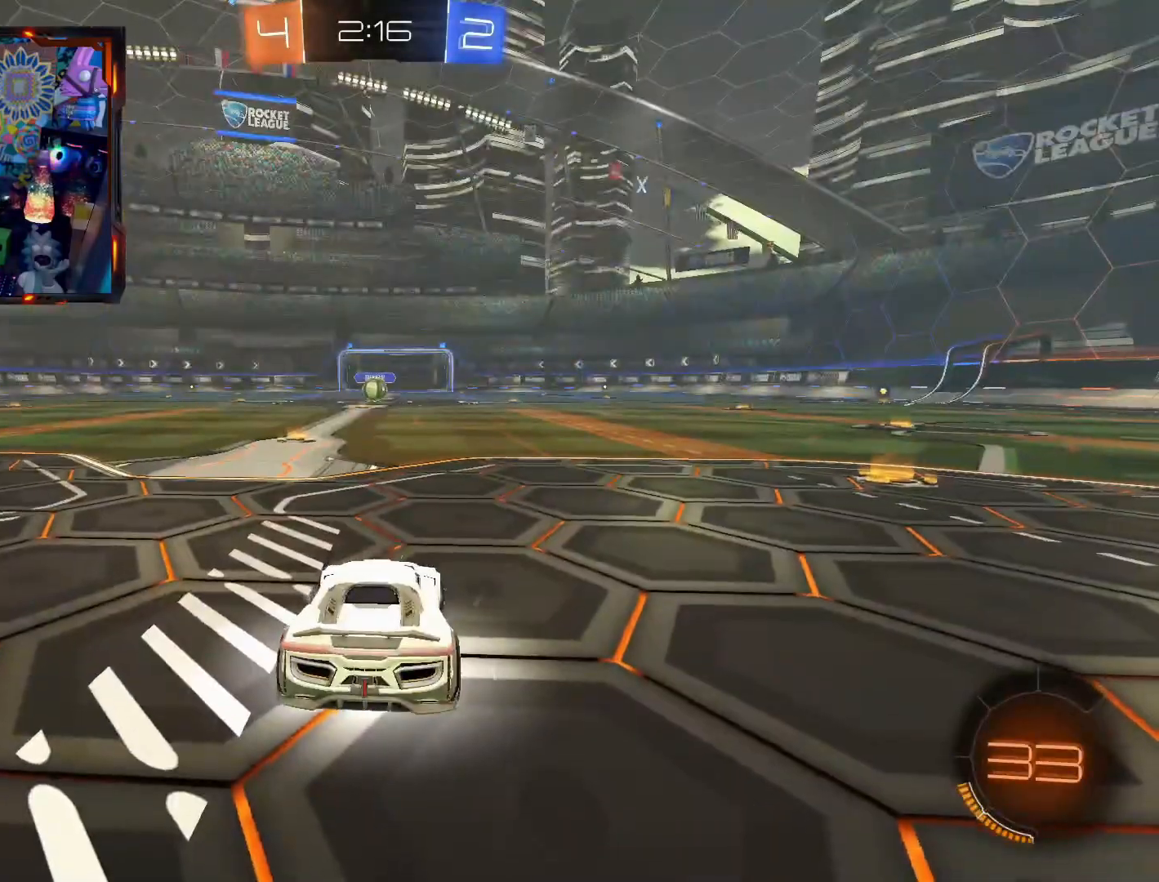
{"buttons": [], "left_stick": "center", "right_stick": "center", "events": []}
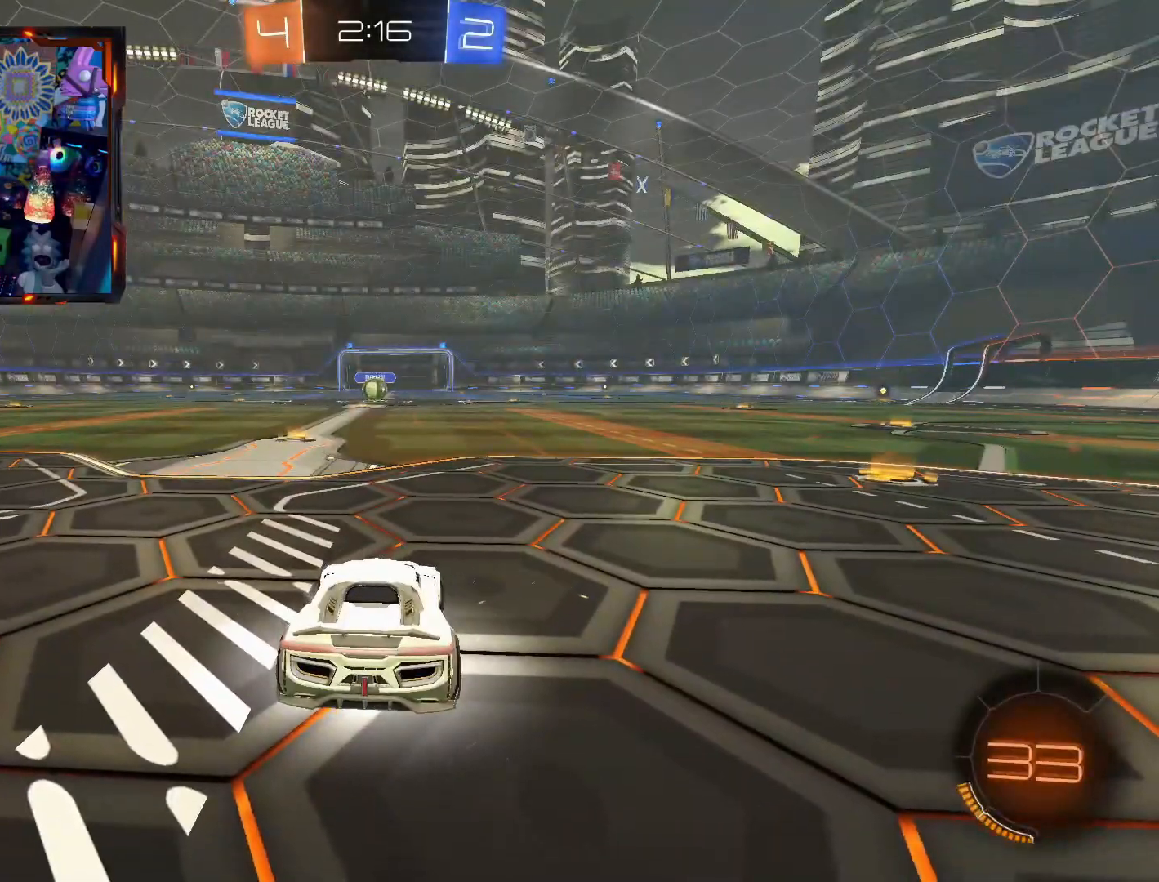
{"buttons": ["CIRCLE", "R1"], "left_stick": "center", "right_stick": "center", "events": [[34, "R1", "down"], [67, "CIRCLE", "down"]]}
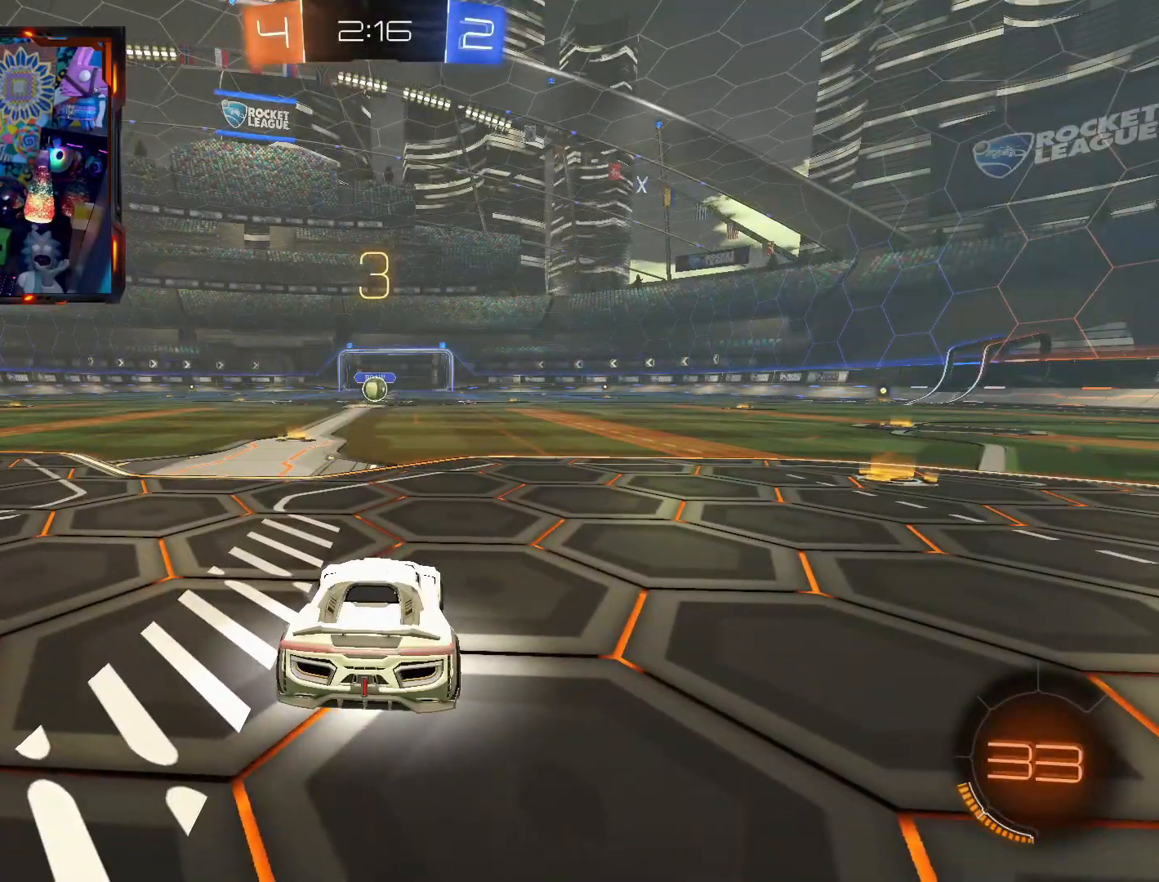
{"buttons": ["CIRCLE", "R1"], "left_stick": "center", "right_stick": "center", "events": []}
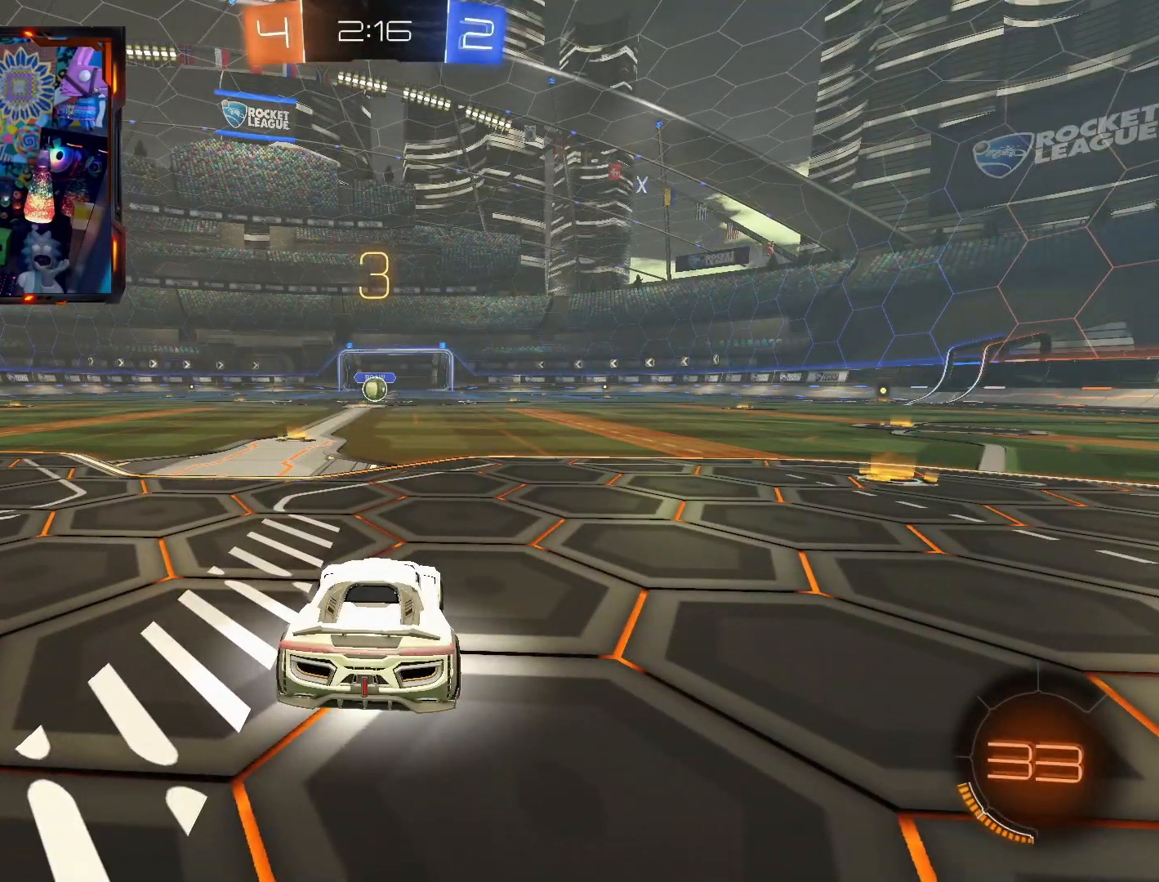
{"buttons": ["CIRCLE", "R1"], "left_stick": "center", "right_stick": "center", "events": []}
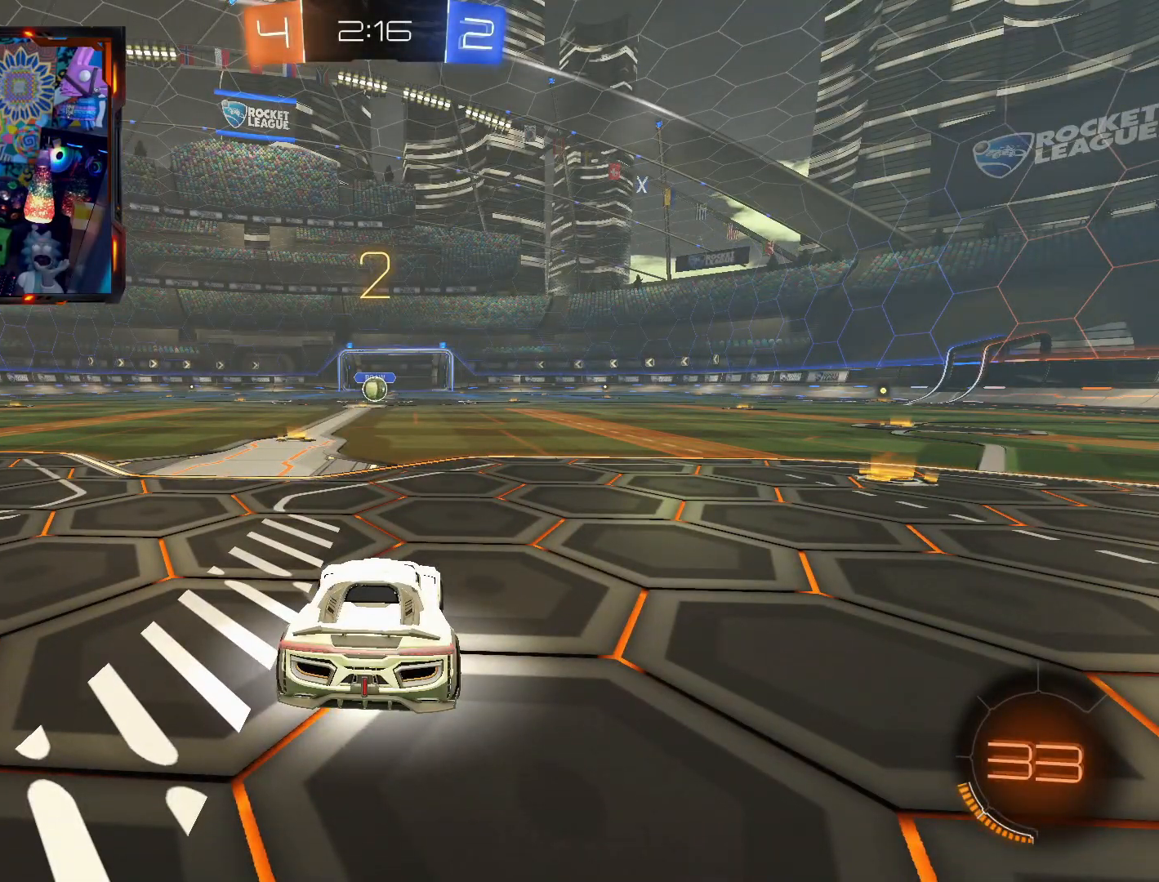
{"buttons": ["CIRCLE", "R1"], "left_stick": "center", "right_stick": "center", "events": []}
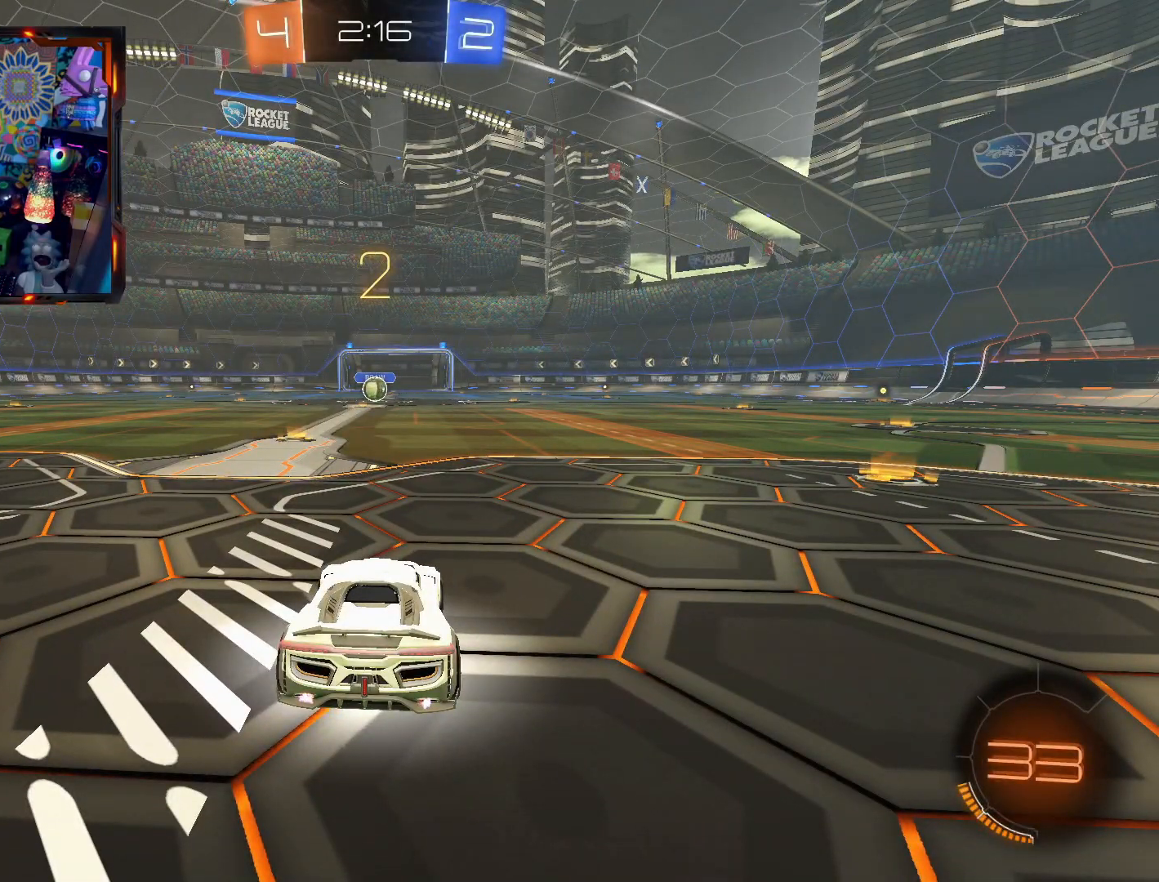
{"buttons": ["L2"], "left_stick": "center", "right_stick": "center", "events": [[50, "R1", "up"], [50, "R2", "down"], [200, "CIRCLE", "up"], [234, "R2", "up"], [317, "L2", "down"], [317, "left_stick", "right"], [401, "left_stick", "center"]]}
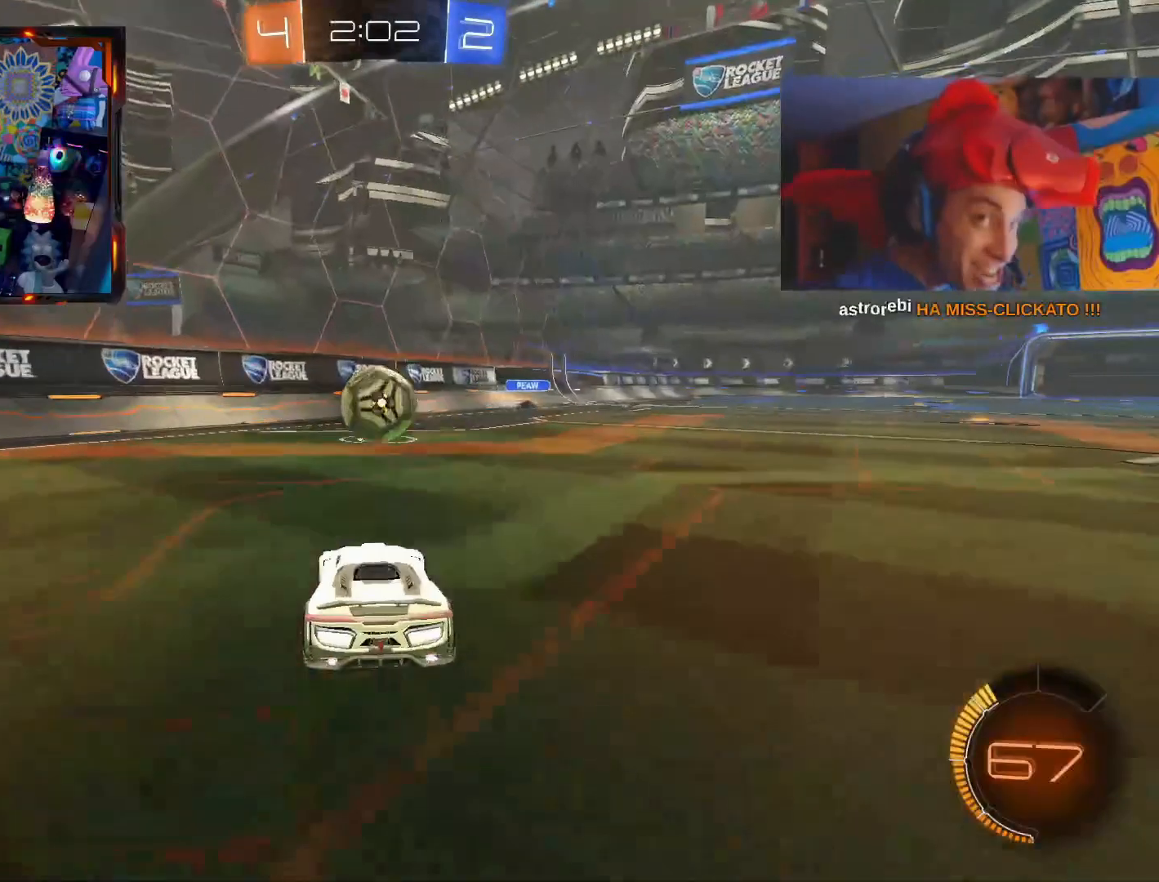
{"buttons": ["R1", "R2"], "left_stick": "center", "right_stick": "center", "events": [[50, "left_stick", "left"], [100, "L2", "up"], [133, "left_stick", "center"], [350, "left_stick", "left"], [417, "left_stick", "center"], [433, "R2", "down"], [450, "R1", "down"]]}
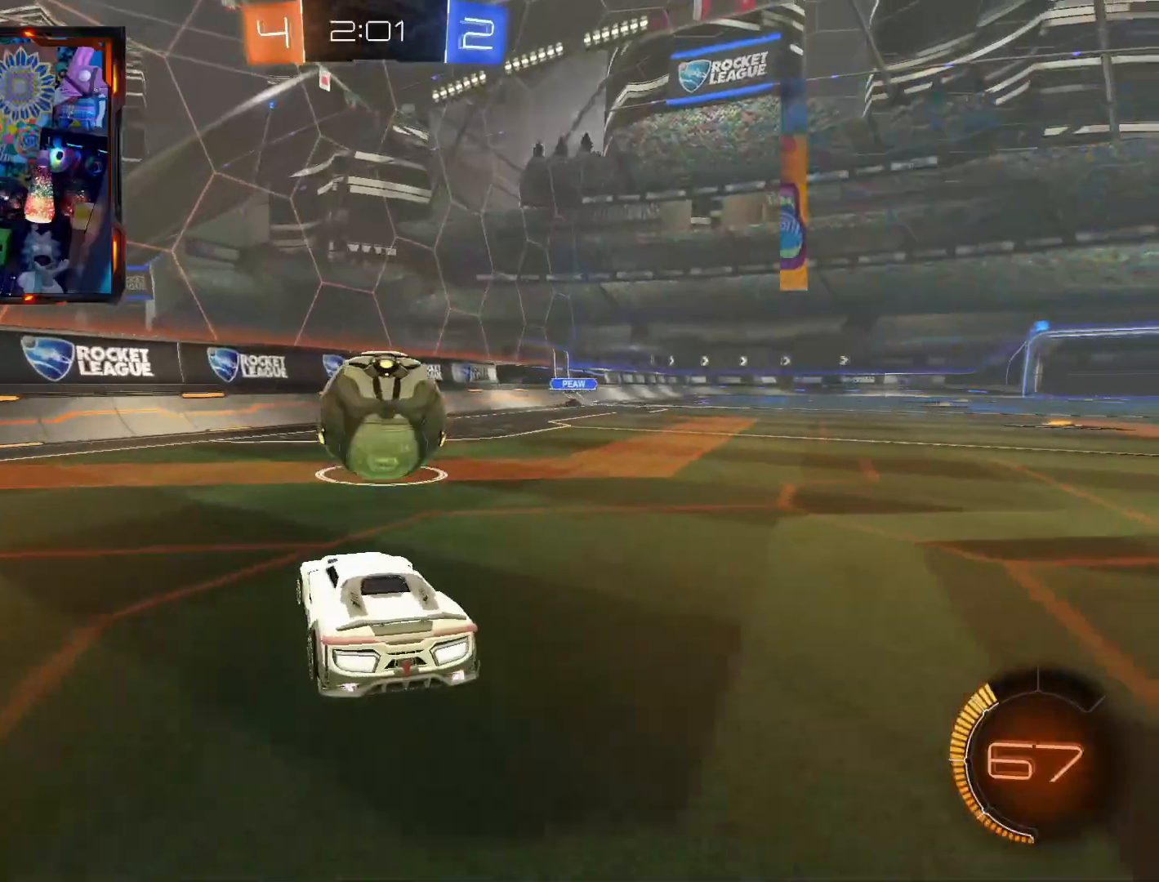
{"buttons": ["TRIANGLE", "R2"], "left_stick": "right", "right_stick": "center", "events": [[284, "left_stick", "right"], [334, "R1", "up"], [451, "TRIANGLE", "down"]]}
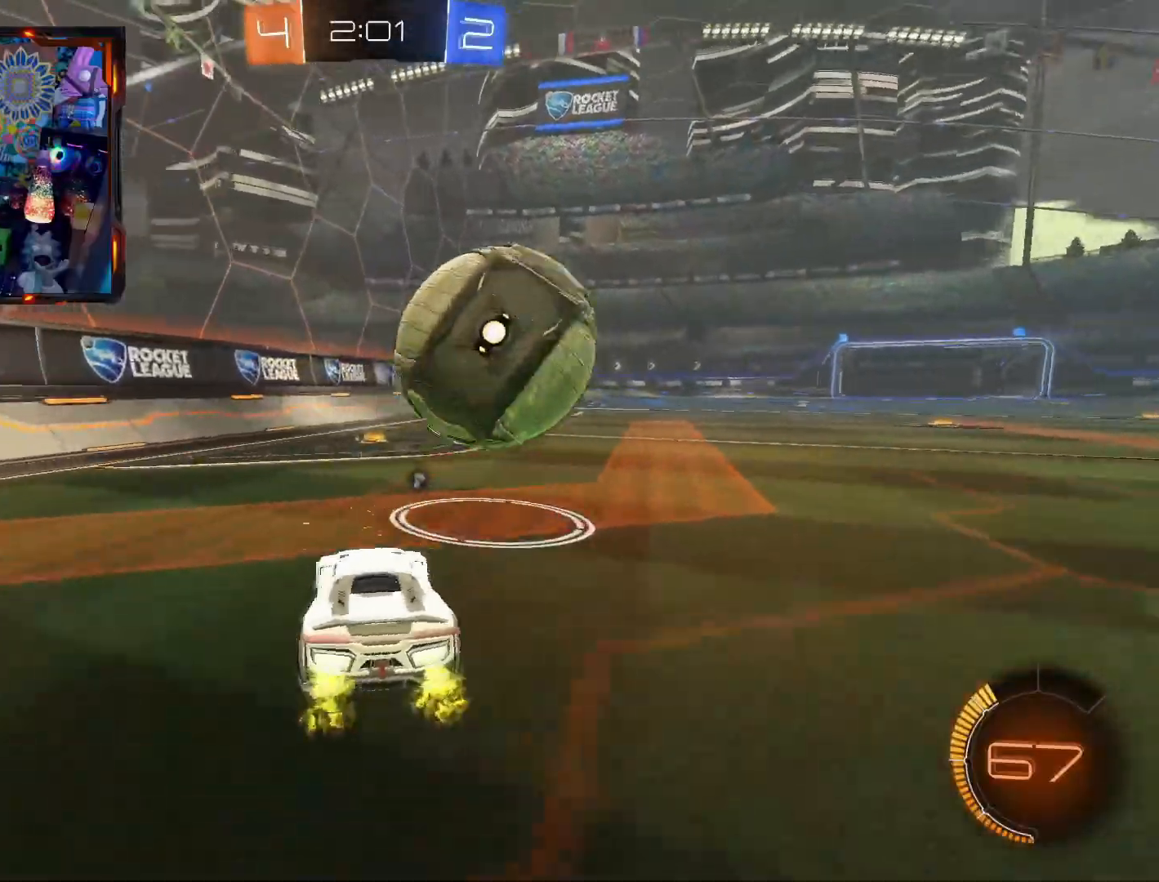
{"buttons": ["R1", "R2"], "left_stick": "center", "right_stick": "center"}
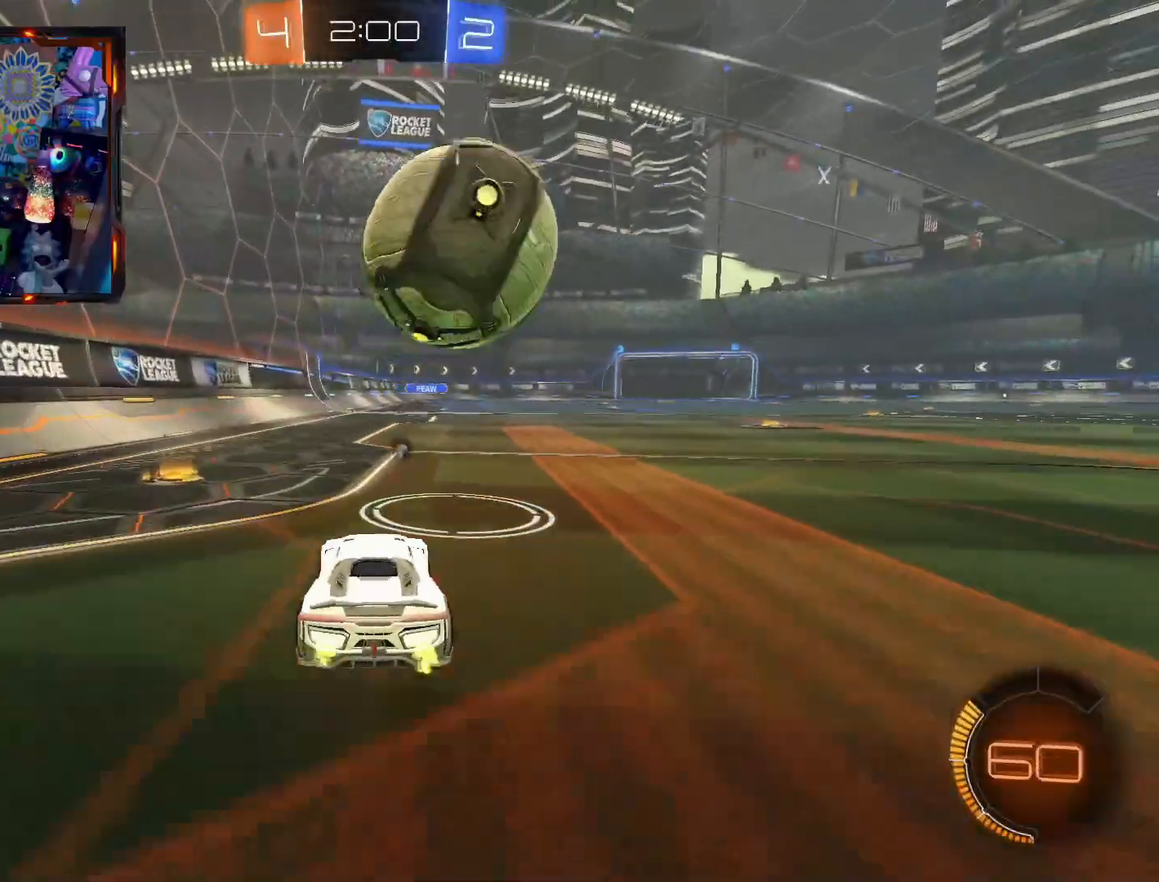
{"buttons": ["R1", "R2"], "left_stick": "center", "right_stick": "center", "events": [[34, "R1", "up"], [284, "left_stick", "right"], [417, "left_stick", "center"], [451, "R1", "down"]]}
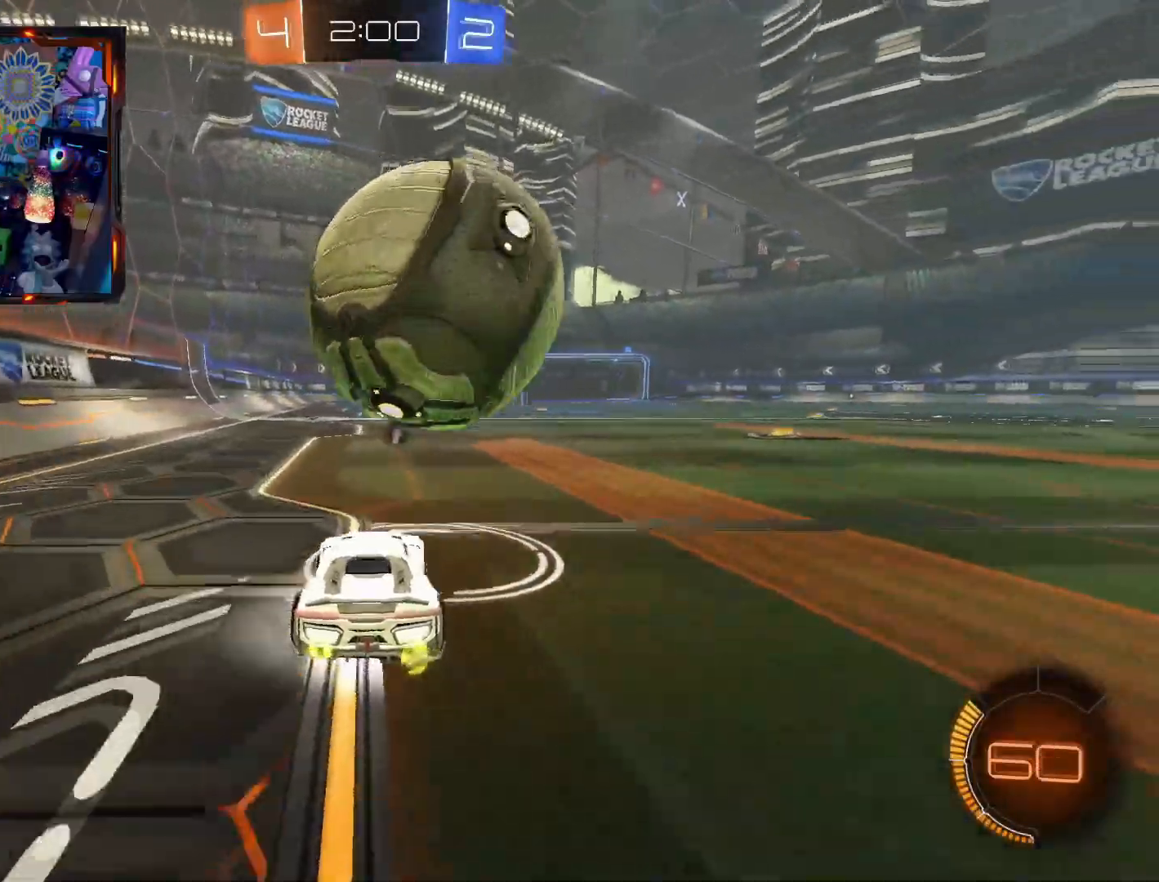
{"buttons": [], "left_stick": "left", "right_stick": "center", "events": [[83, "left_stick", "right"], [100, "R1", "up"], [100, "R2", "up"], [200, "left_stick", "center"], [417, "left_stick", "left"]]}
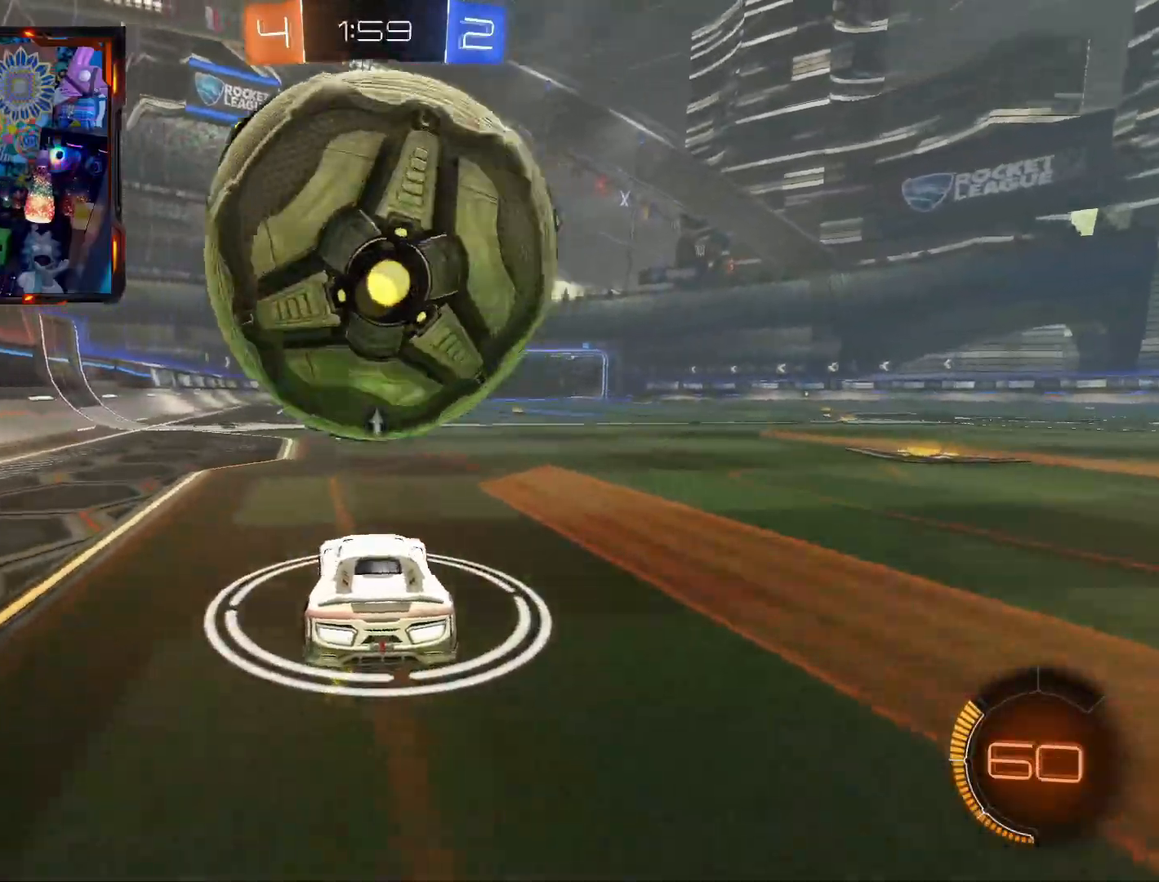
{"buttons": ["R2"], "left_stick": "center", "right_stick": "center", "events": [[34, "left_stick", "center"], [134, "left_stick", "right"], [267, "left_stick", "center"], [467, "R2", "down"]]}
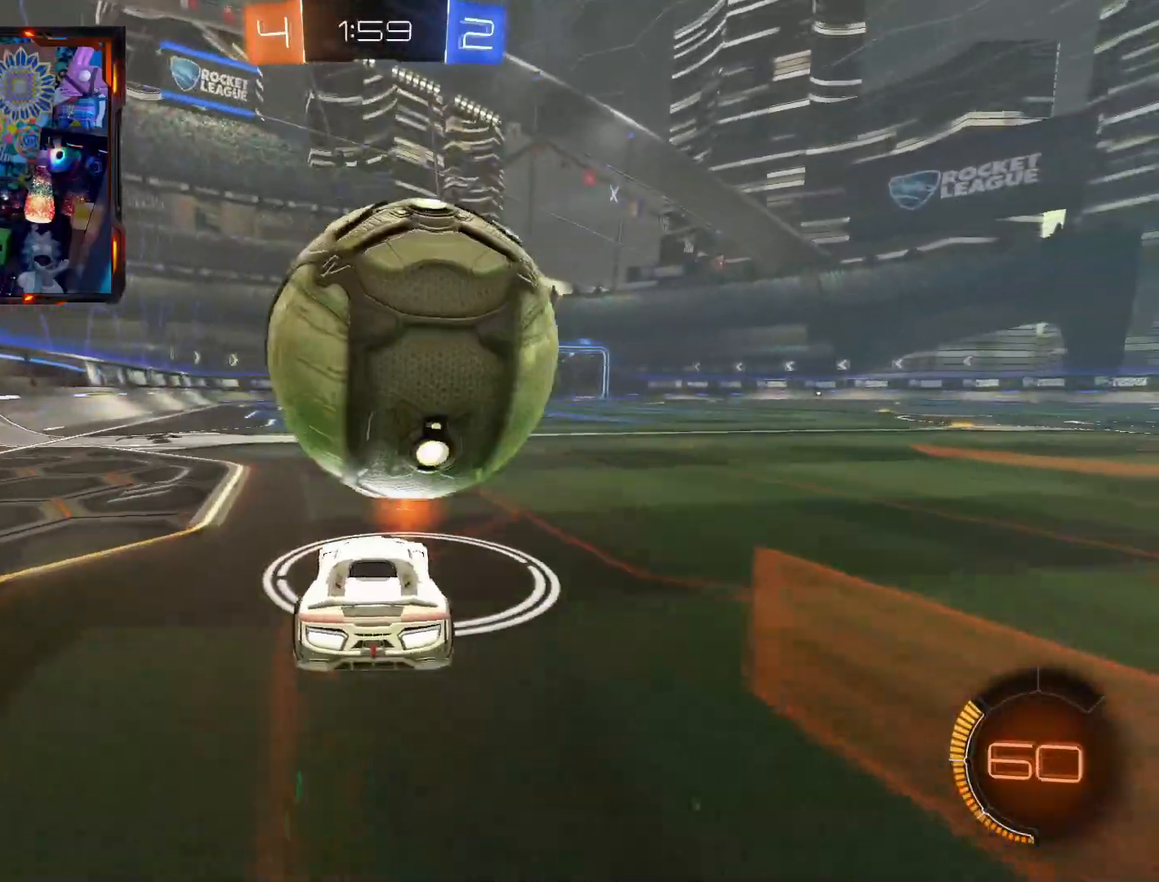
{"buttons": ["CROSS", "CIRCLE", "R2"], "left_stick": "right", "right_stick": "center", "events": [[33, "CIRCLE", "down"], [183, "left_stick", "left"], [233, "CROSS", "down"], [317, "L3", "down"], [350, "CIRCLE", "up"], [367, "CROSS", "up"], [383, "R2", "up"], [383, "left_stick", "right"], [417, "L3", "up"], [433, "CIRCLE", "down"], [433, "CROSS", "down"], [433, "R2", "down"]]}
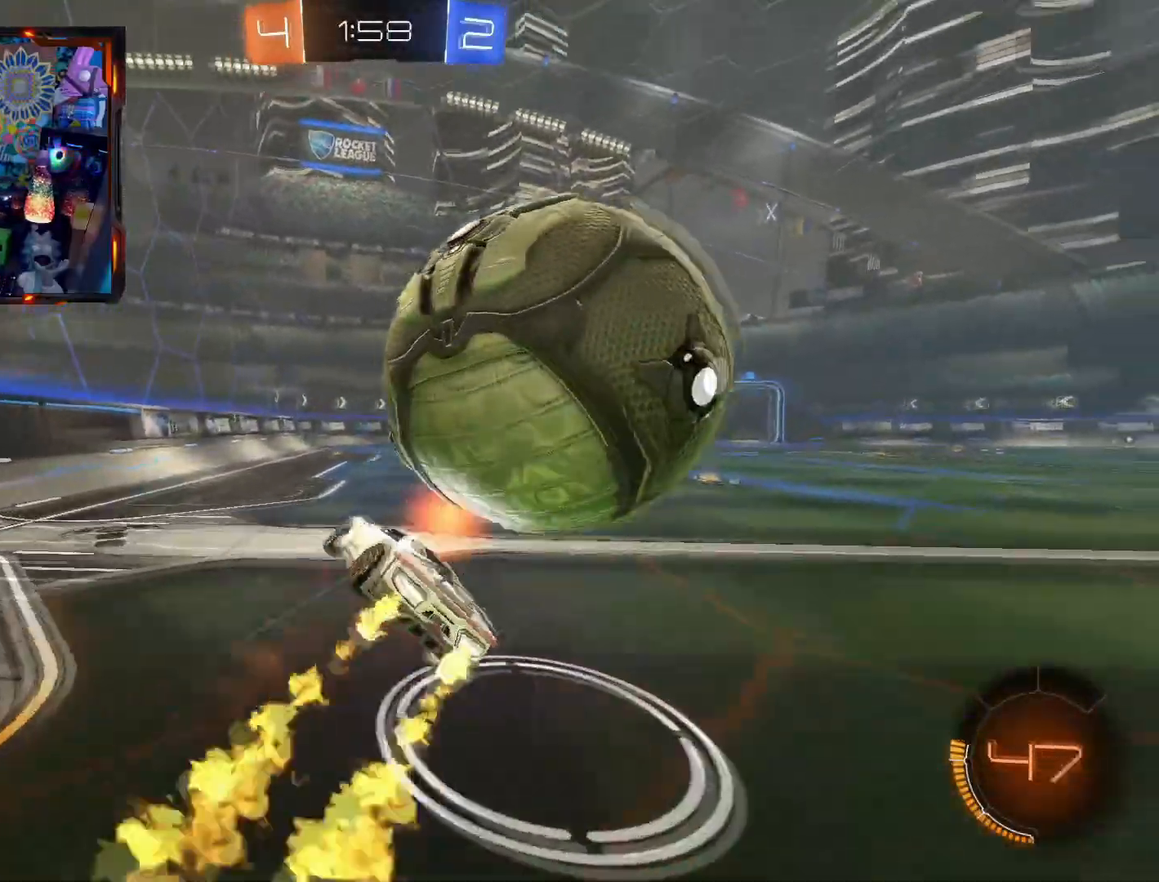
{"buttons": ["R2"], "left_stick": "right", "right_stick": "center", "events": [[84, "CIRCLE", "up"], [150, "CROSS", "up"], [334, "left_stick", "center"], [434, "left_stick", "right"]]}
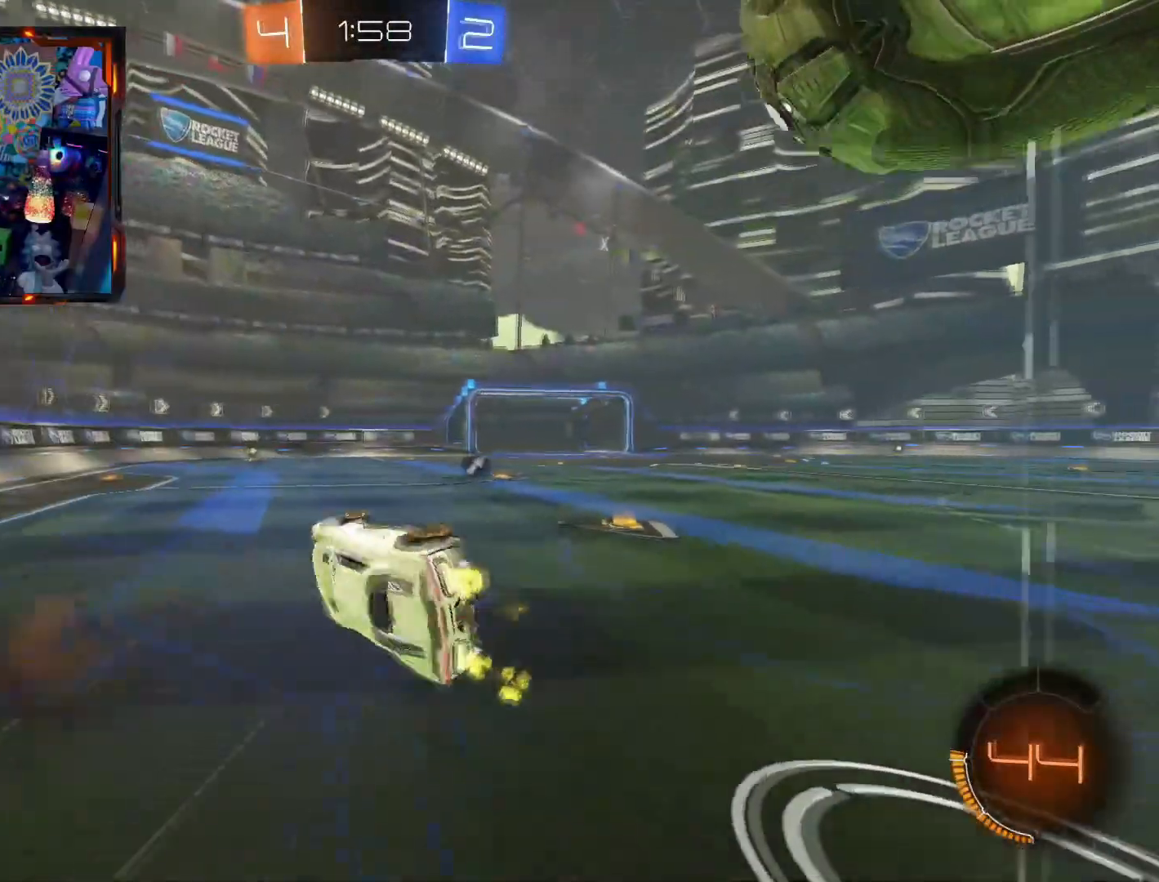
{"buttons": [], "left_stick": "right", "right_stick": "center", "events": [[116, "R2", "up"]]}
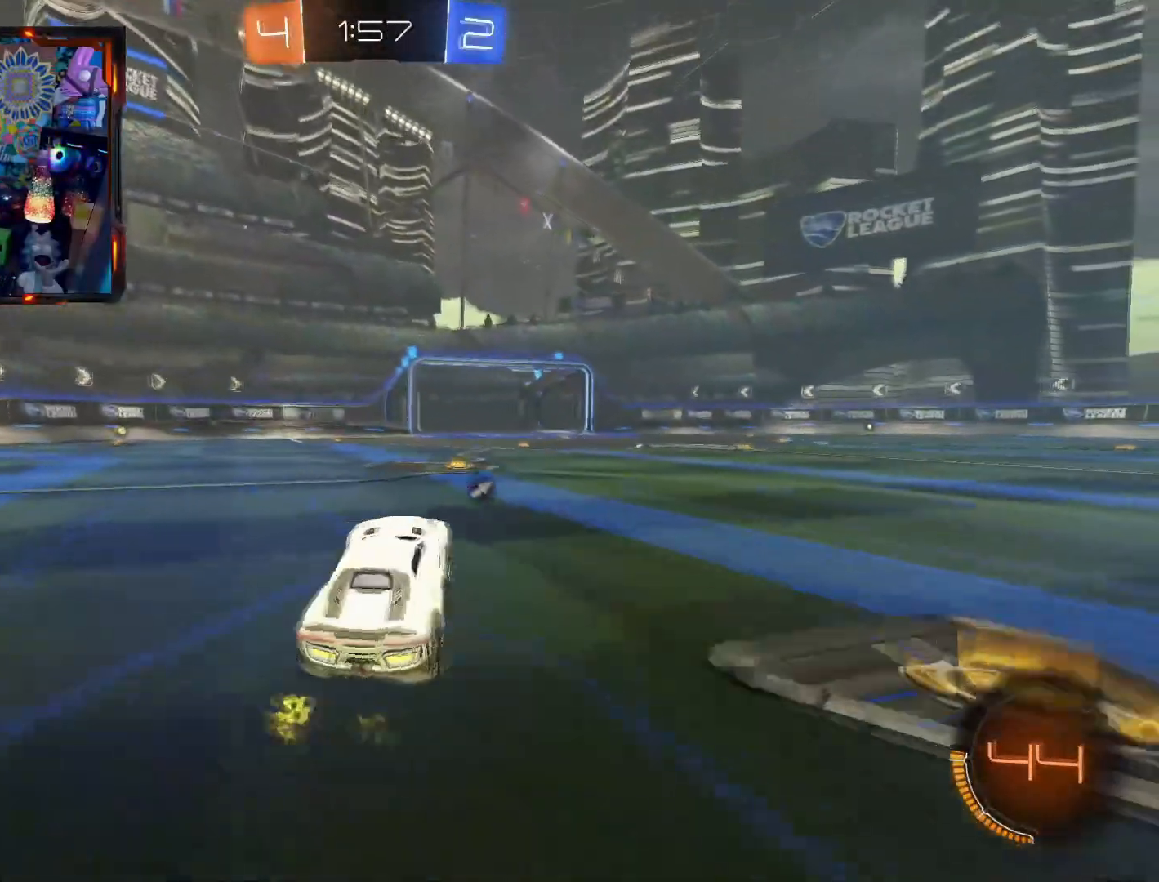
{"buttons": [], "left_stick": "right", "right_stick": "center", "events": [[17, "L2", "down"], [234, "L2", "up"], [284, "R2", "down"], [417, "R2", "up"]]}
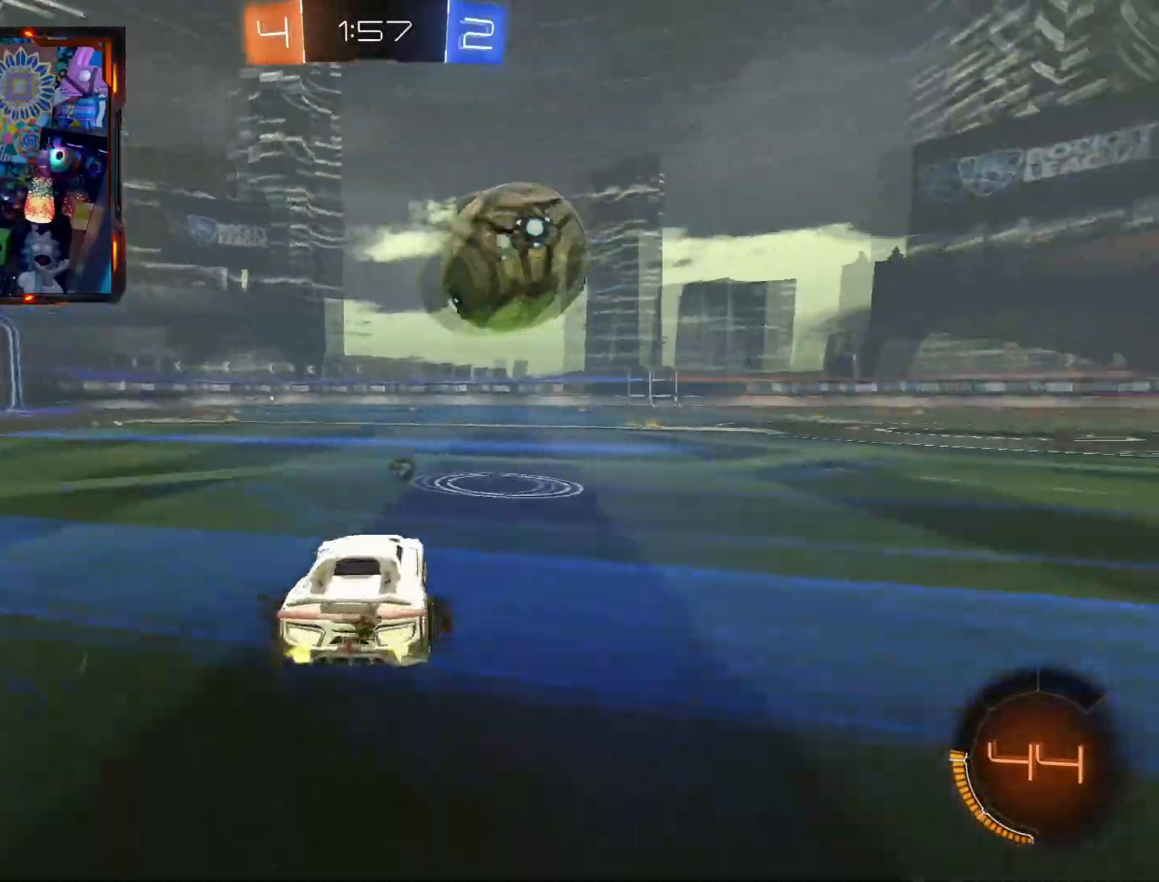
{"buttons": ["R2"], "left_stick": "left", "right_stick": "center", "events": [[16, "R2", "down"], [50, "CIRCLE", "down"], [50, "left_stick", "center"], [200, "left_stick", "left"], [317, "left_stick", "center"], [450, "left_stick", "left"], [483, "CIRCLE", "up"]]}
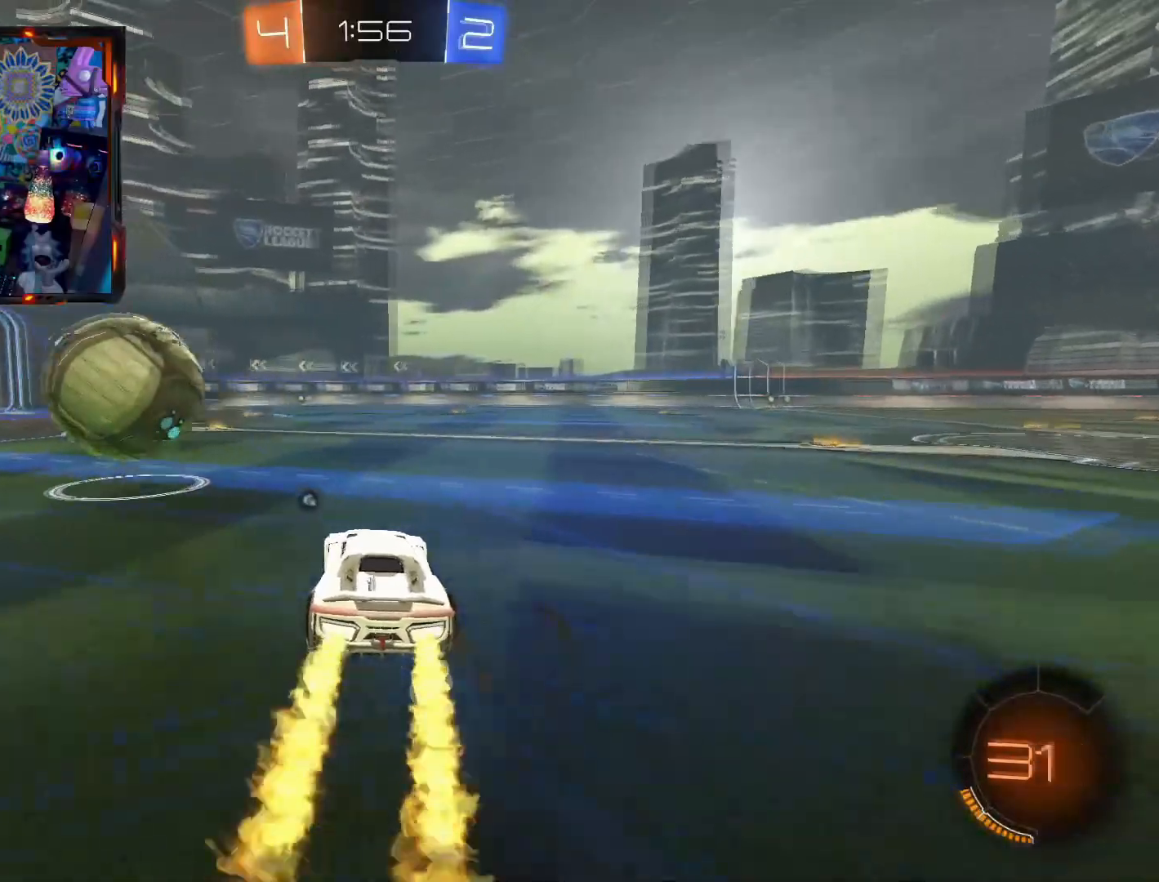
{"buttons": ["R2"], "left_stick": "center", "right_stick": "center", "events": [[167, "left_stick", "center"], [234, "left_stick", "left"], [384, "left_stick", "center"]]}
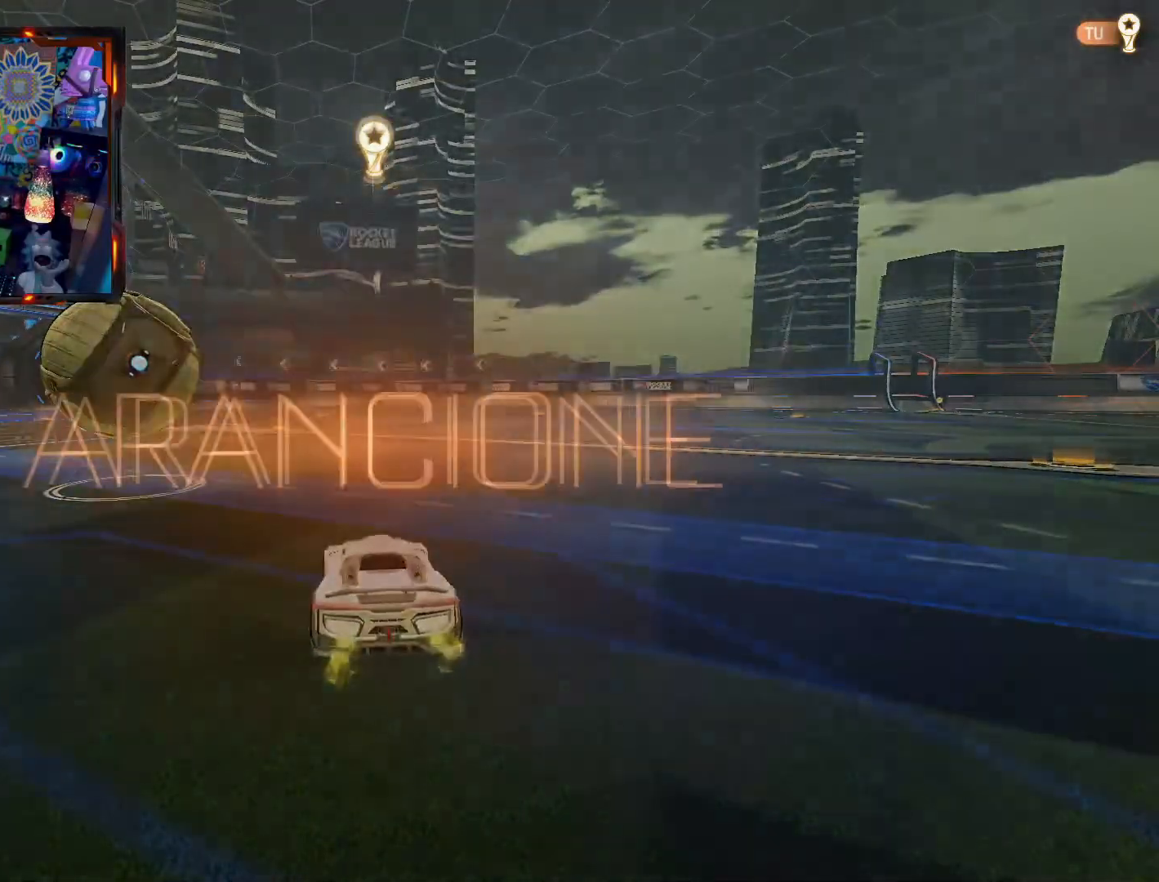
{"buttons": [], "left_stick": "center", "right_stick": "center", "events": [[16, "R2", "up"]]}